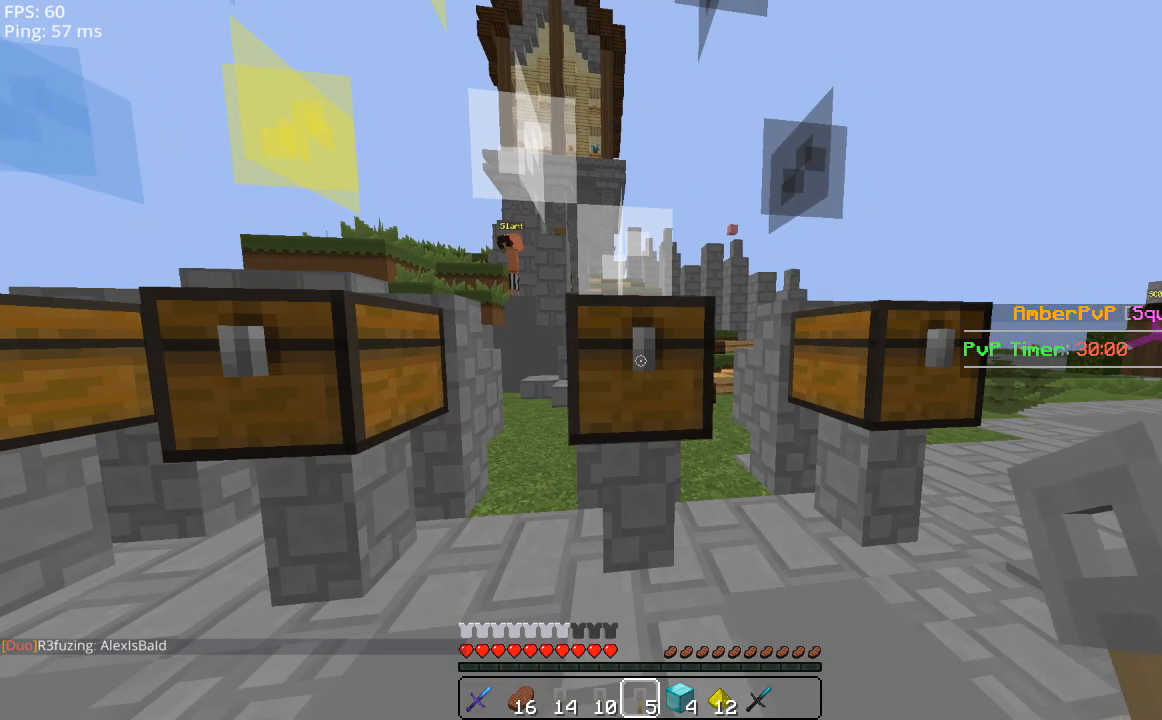
Gameplay with keyboard and mouse; each line is a JSON object with the keys and mouse buttons held at the frame after it. "events" lists presses ("down") and releases ("up") of "a", "d", "s", "space", "w", "mouse_left" and "mouse_right" between this image and that frame as [ms after this image, input, new state], when the widget could be followed in between. "mouse_left", "mouse_right" = the "left", "right" buttons of the "mouse" list. No other keys are recorded. Fast repeated clicks can show as one long hold. Mouse movement is not recorded.
{"keys": [], "mouse": [], "events": [[340, "a", "down"], [440, "a", "up"]]}
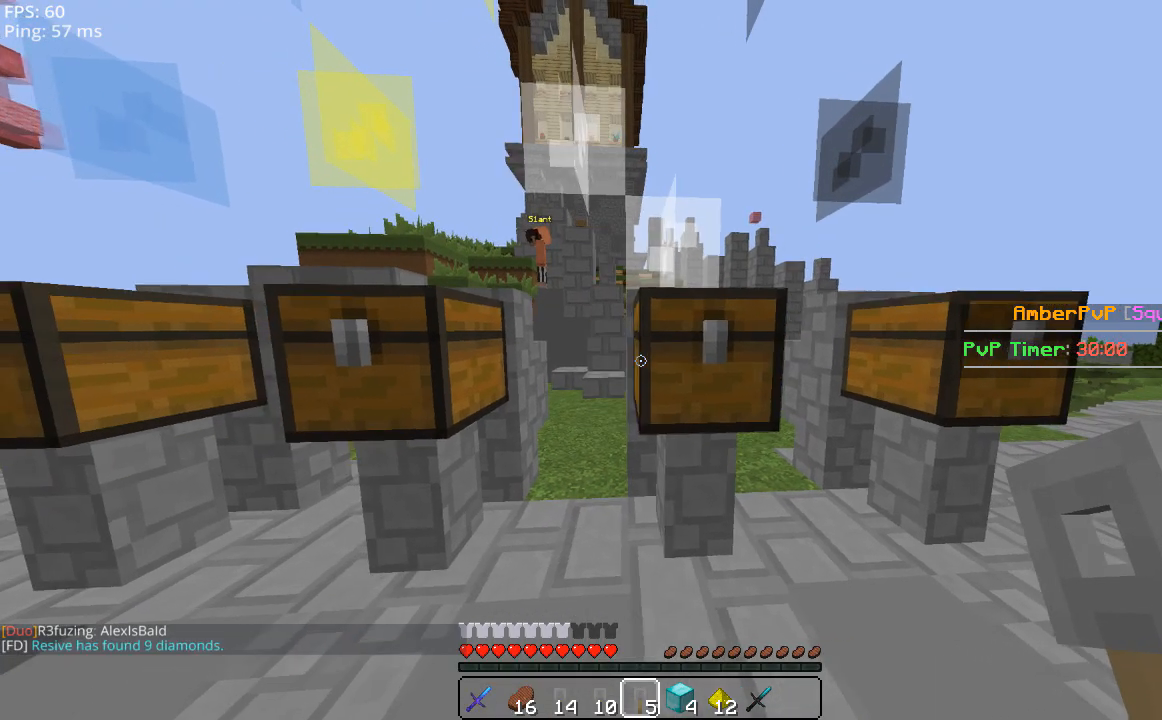
{"keys": [], "mouse": [], "events": []}
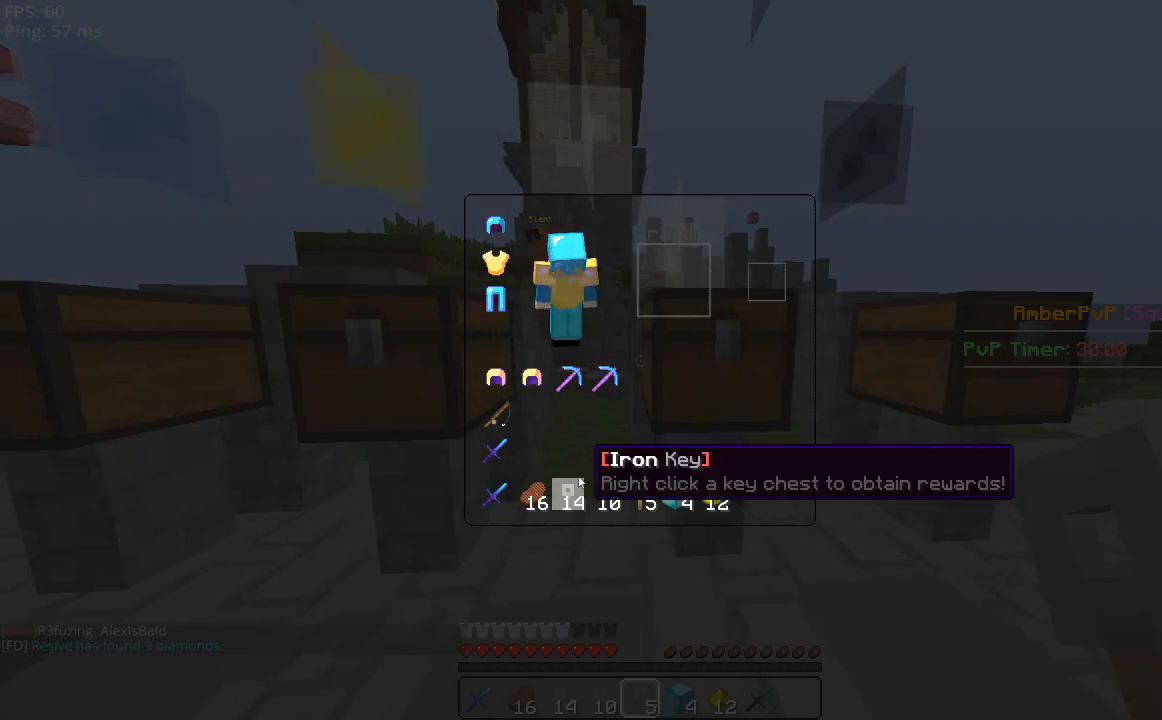
{"keys": [], "mouse": [], "events": []}
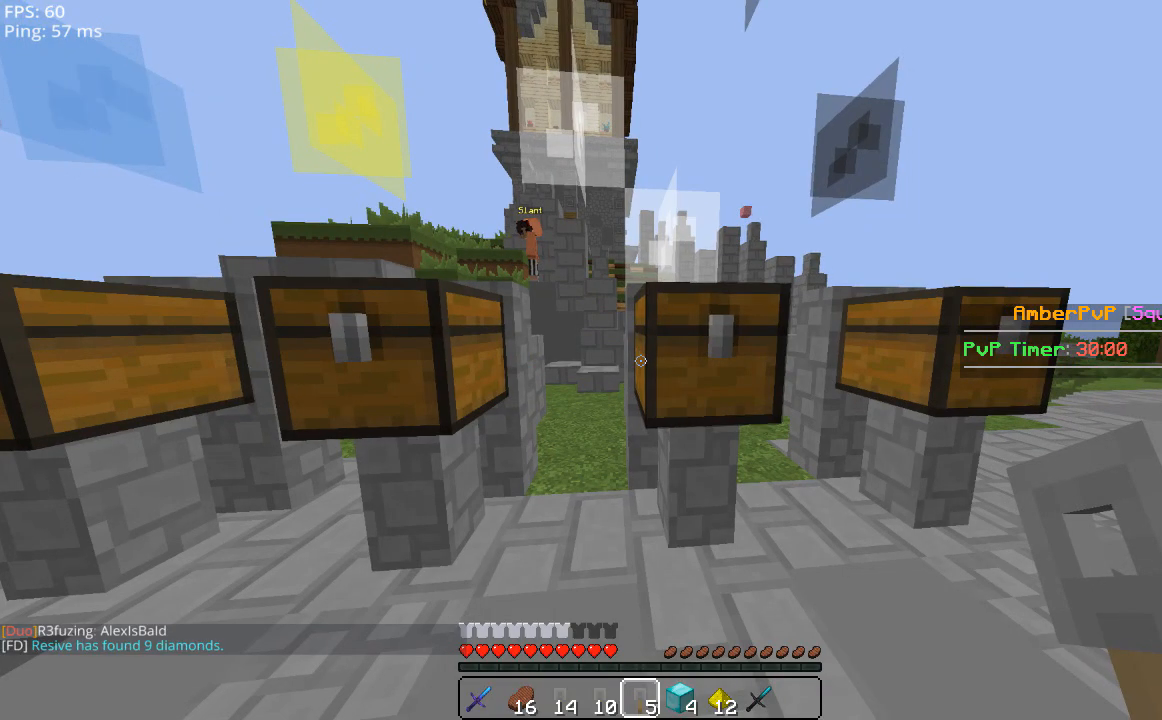
{"keys": [], "mouse": [], "events": []}
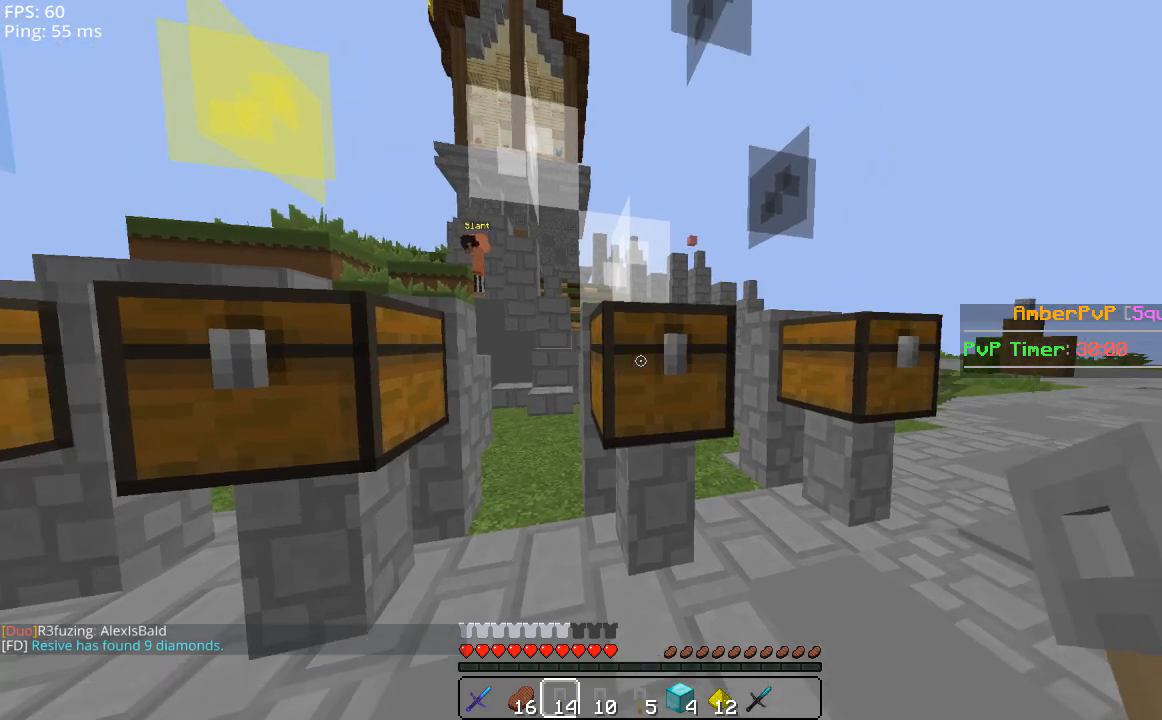
{"keys": [], "mouse": [], "events": [[40, "mouse_right", "down"], [140, "mouse_right", "up"]]}
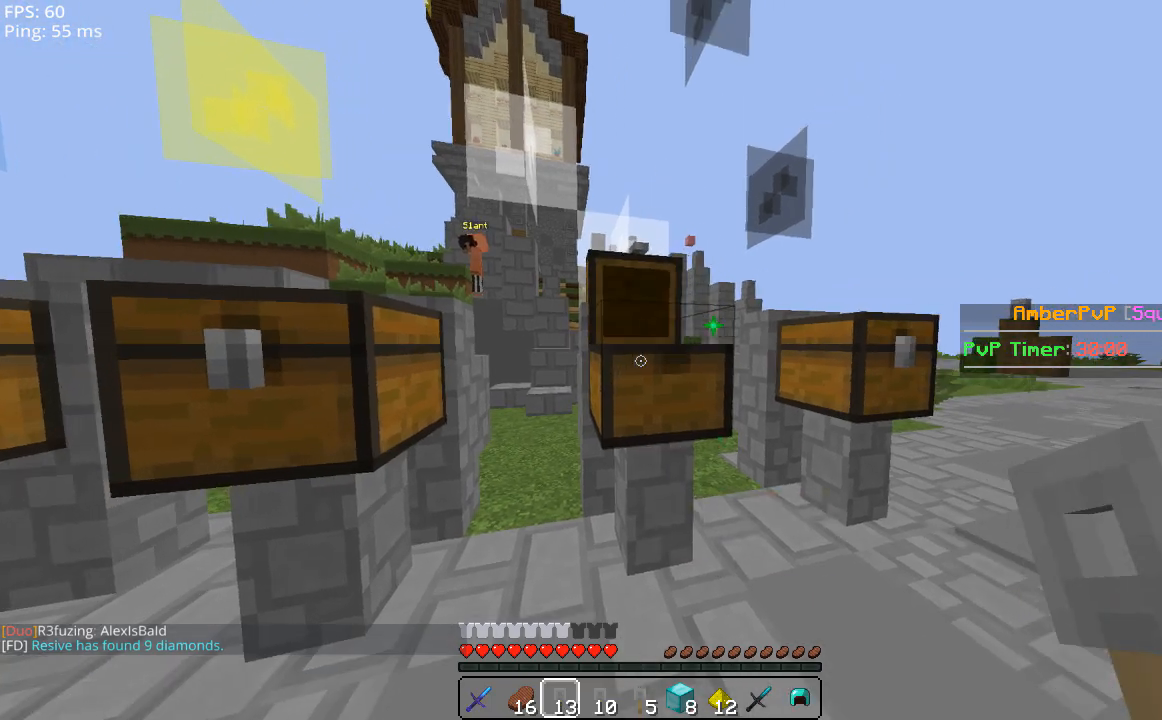
{"keys": [], "mouse": [], "events": []}
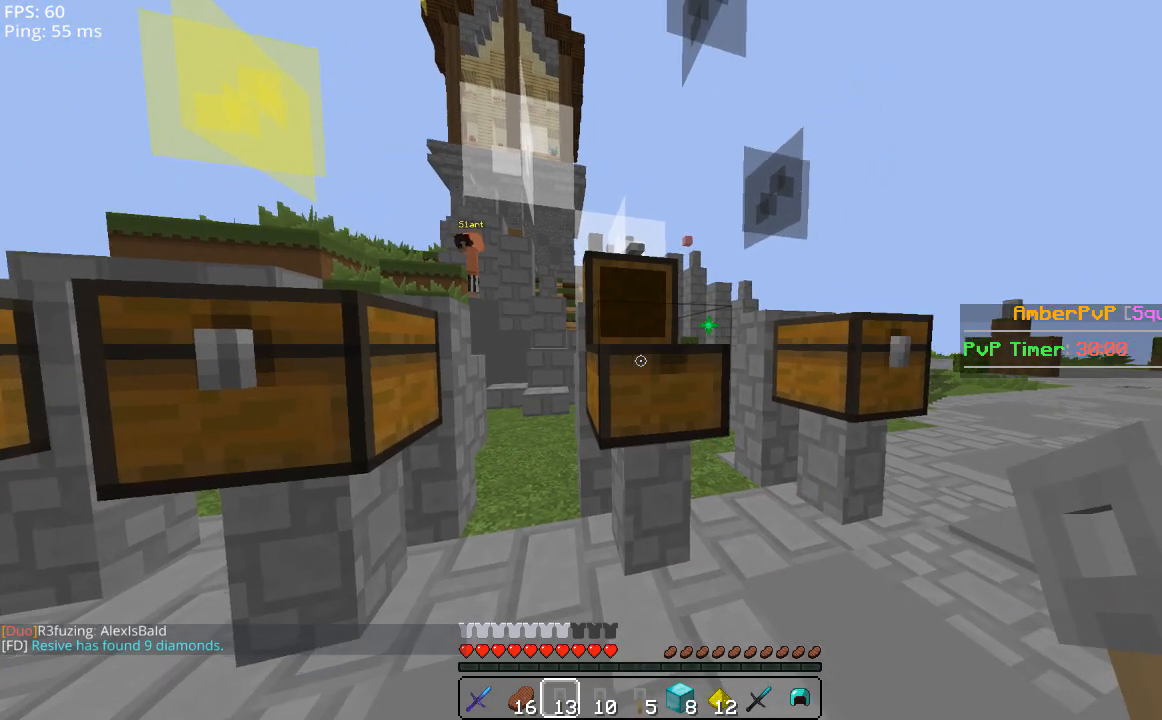
{"keys": [], "mouse": [], "events": []}
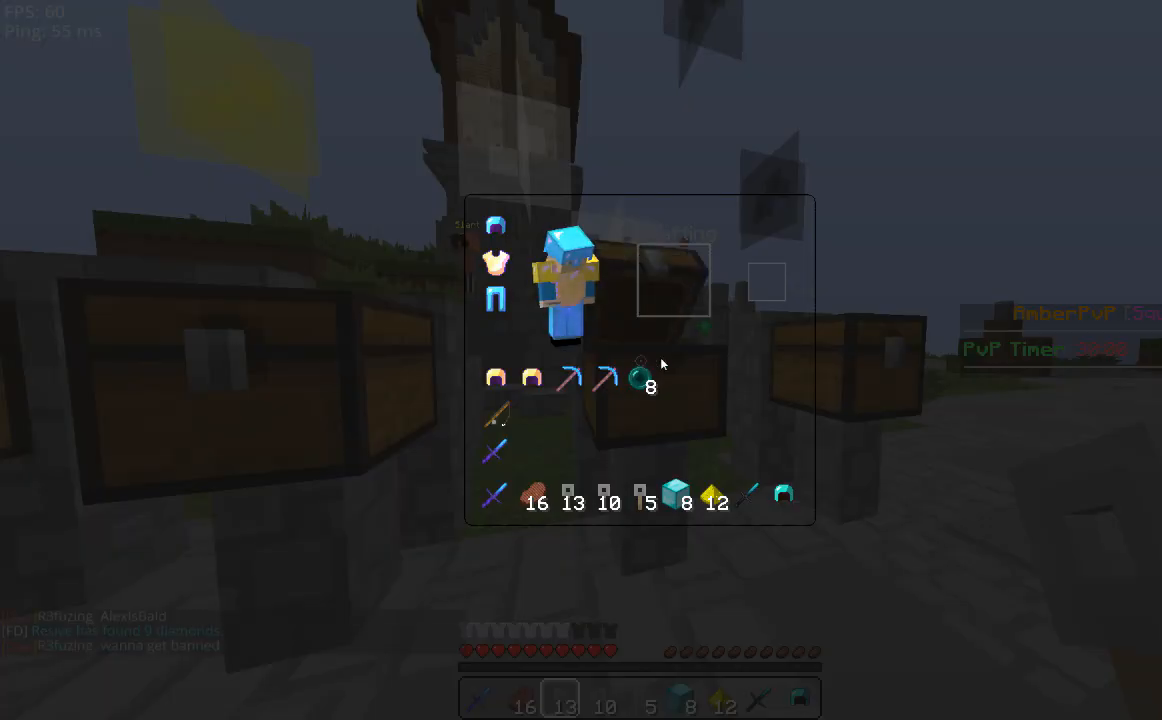
{"keys": [], "mouse": [], "events": []}
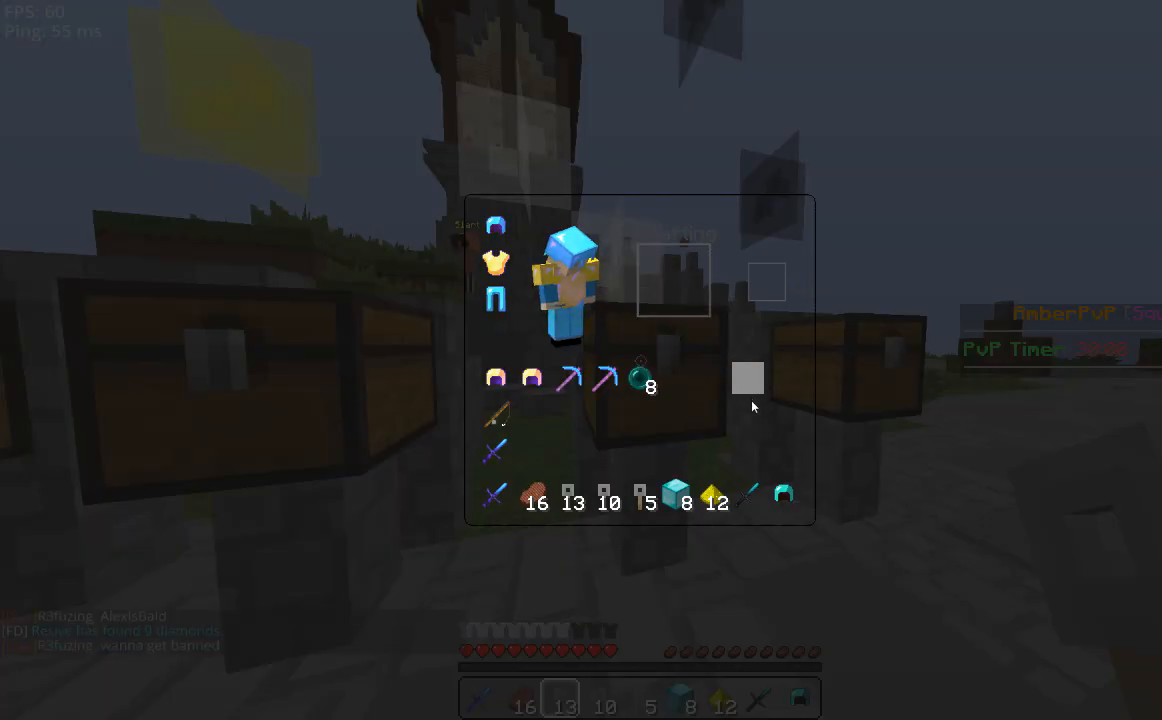
{"keys": [], "mouse": [], "events": []}
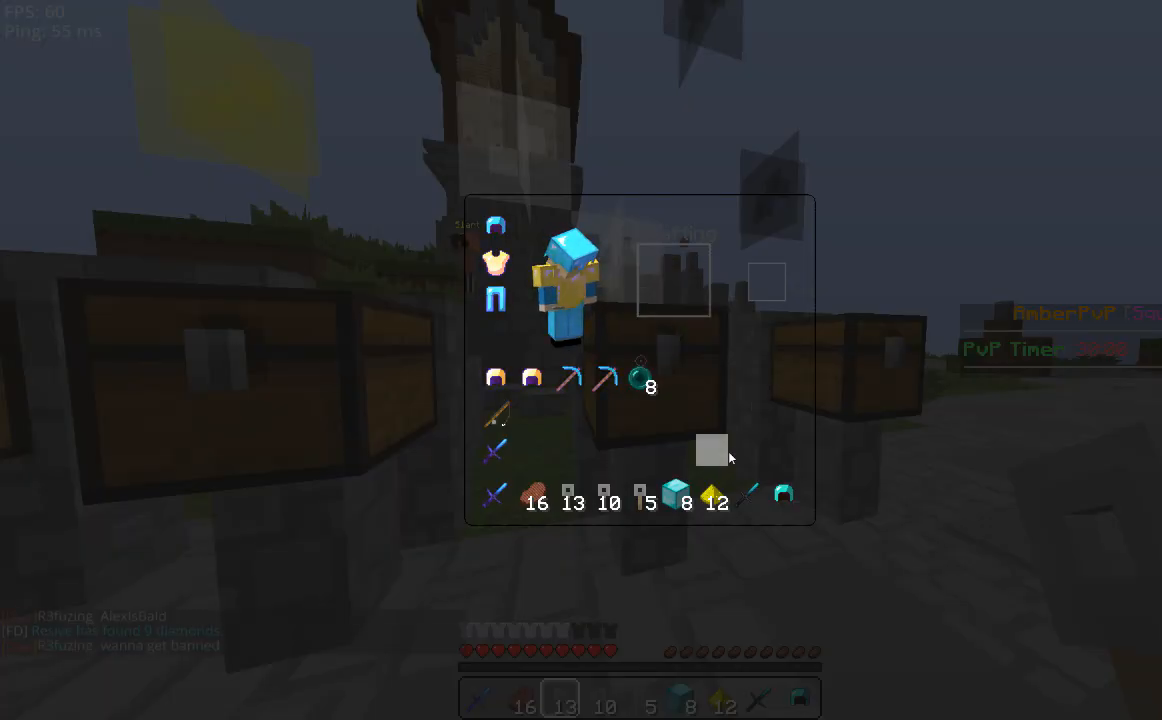
{"keys": [], "mouse": [], "events": []}
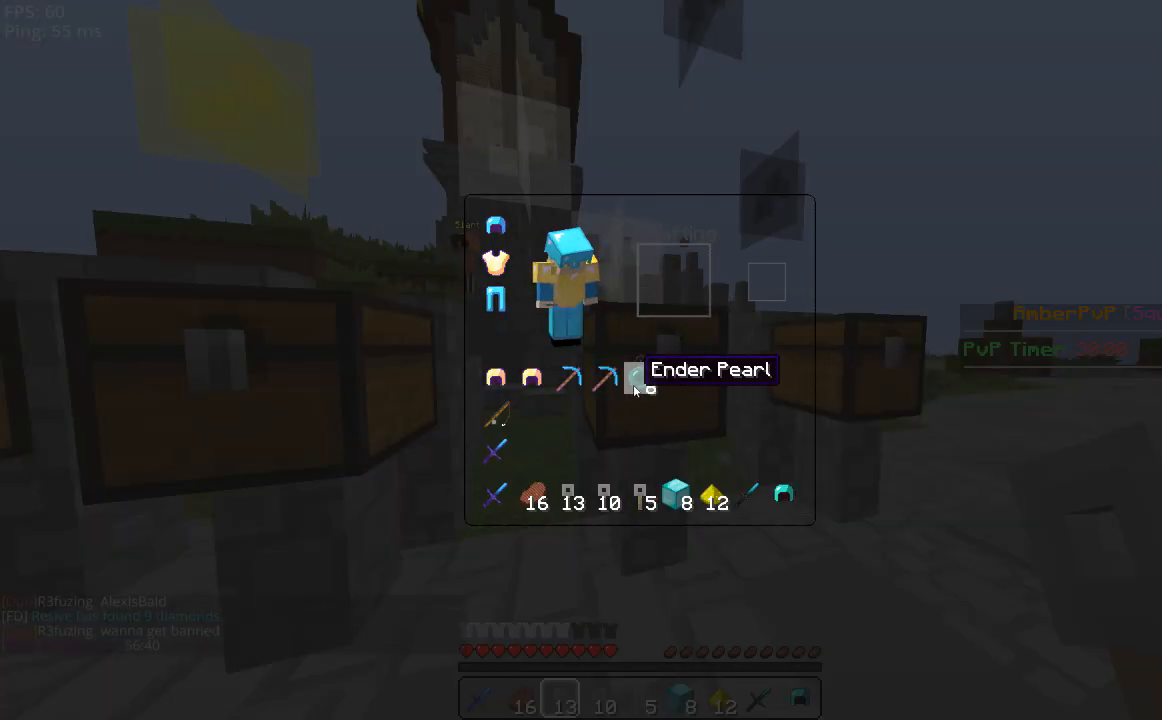
{"keys": [], "mouse": [], "events": []}
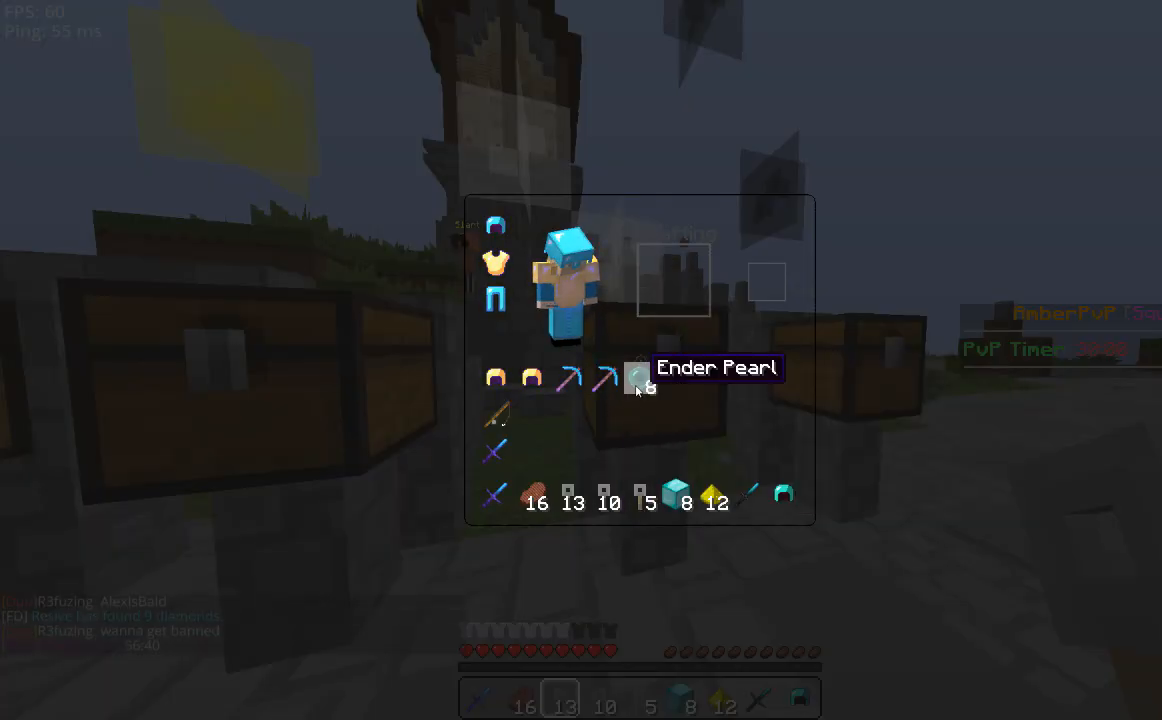
{"keys": [], "mouse": [], "events": []}
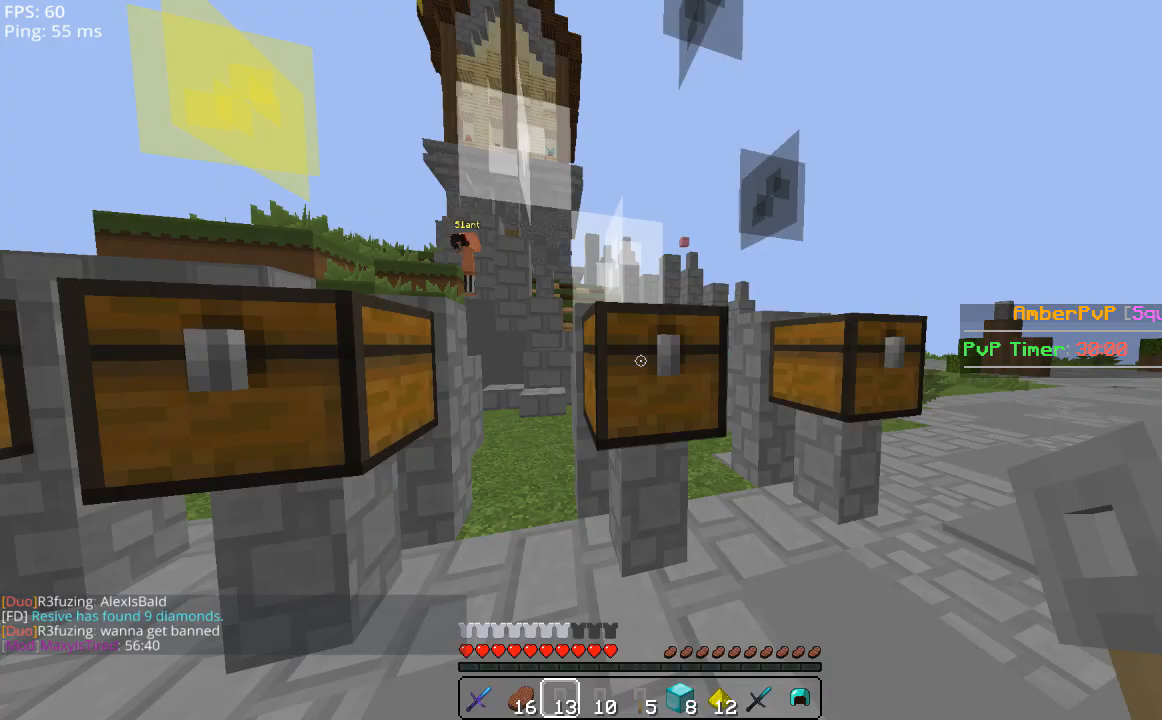
{"keys": [], "mouse": [], "events": []}
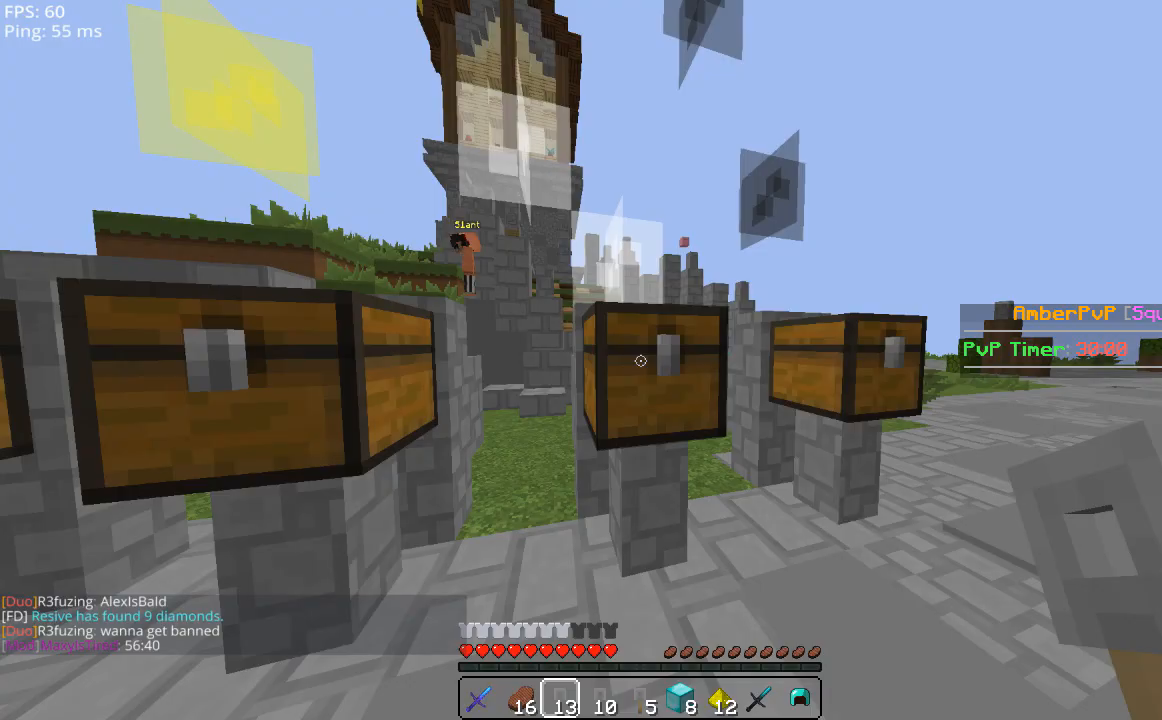
{"keys": [], "mouse": [], "events": [[100, "mouse_right", "down"], [200, "mouse_right", "up"]]}
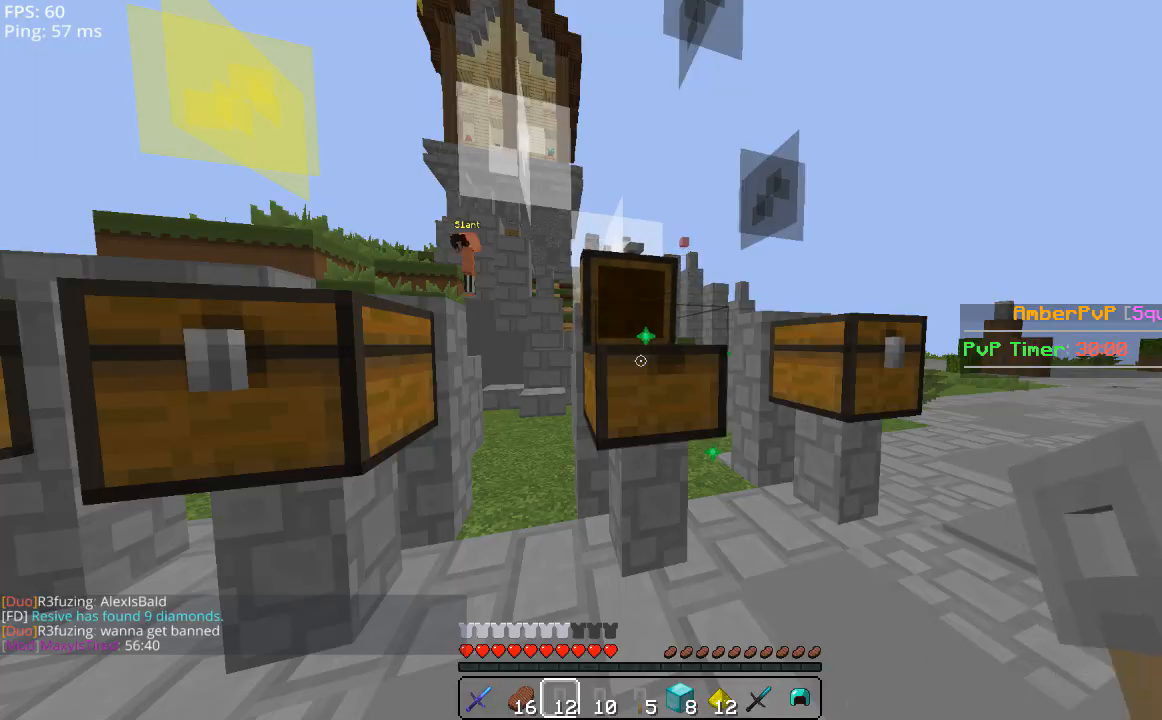
{"keys": [], "mouse": [], "events": []}
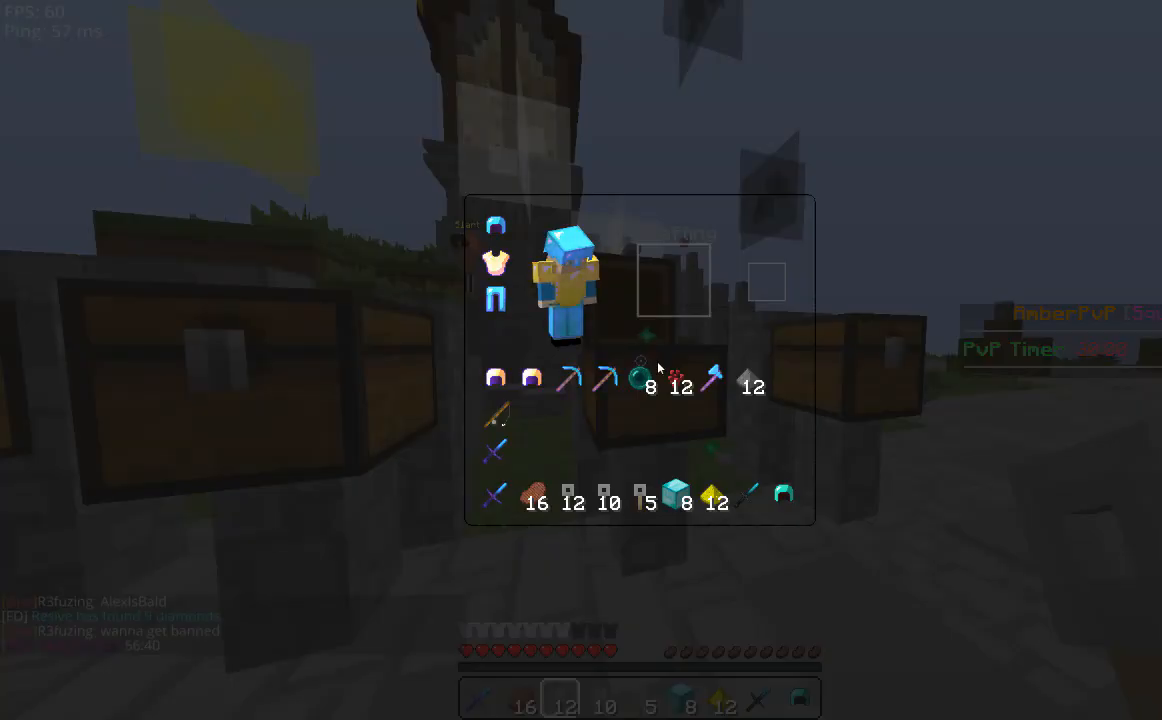
{"keys": [], "mouse": [], "events": []}
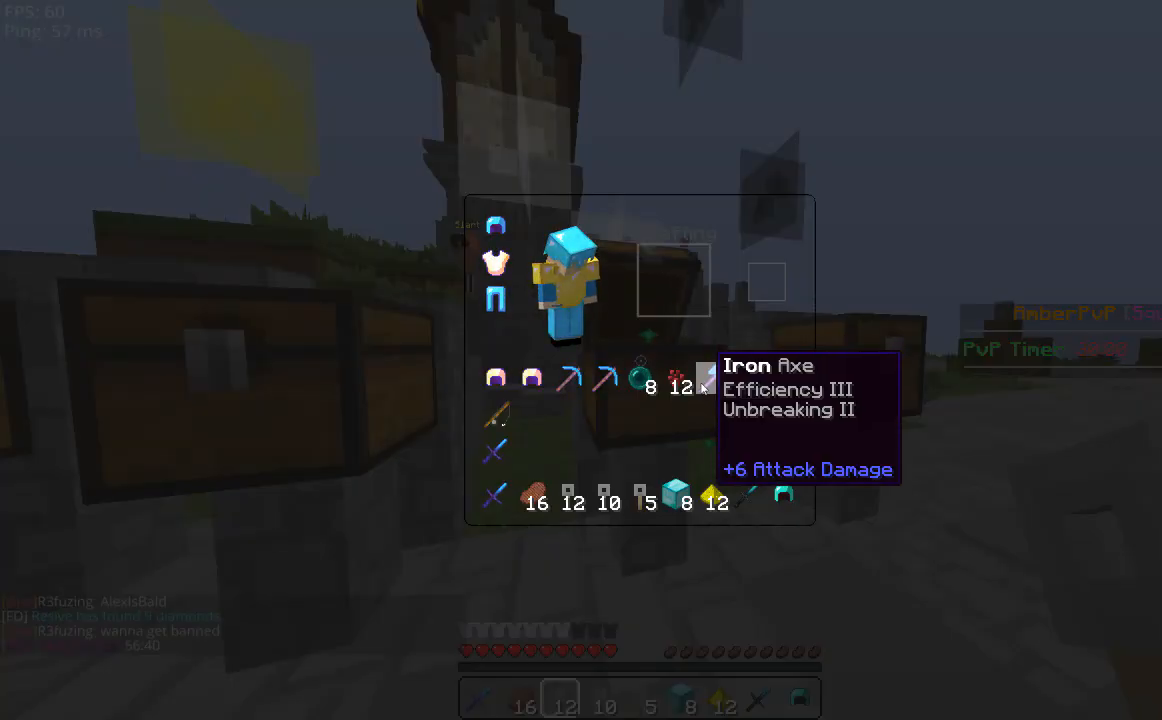
{"keys": [], "mouse": [], "events": []}
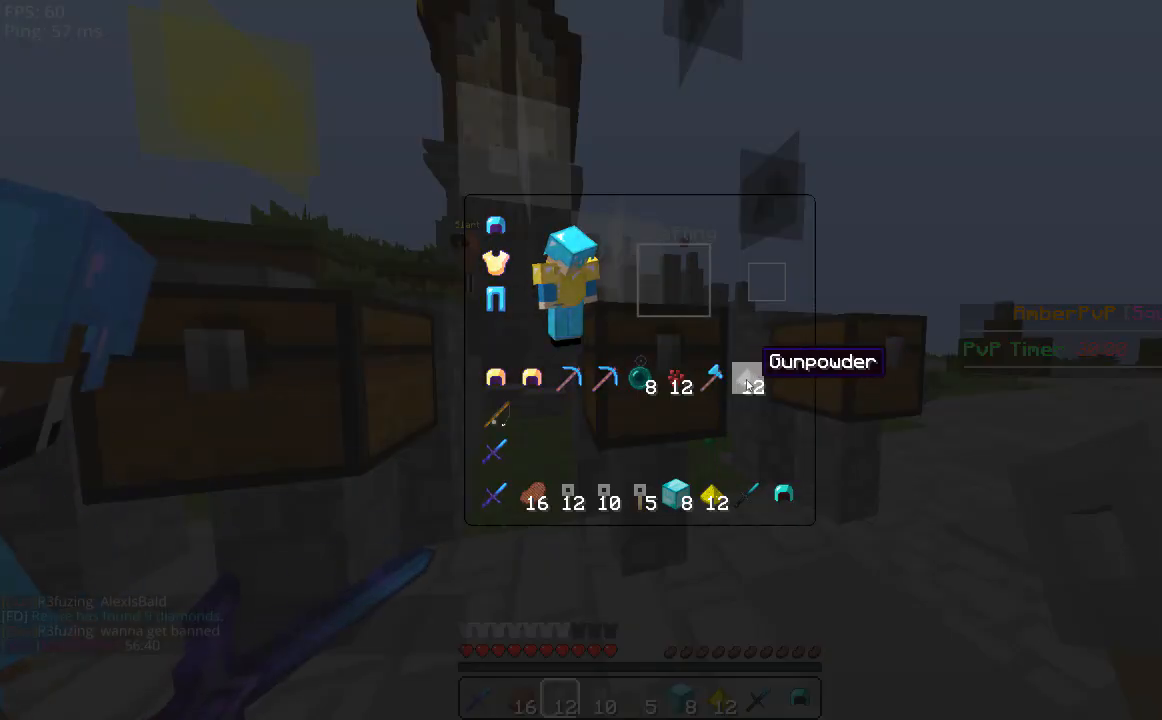
{"keys": [], "mouse": [], "events": []}
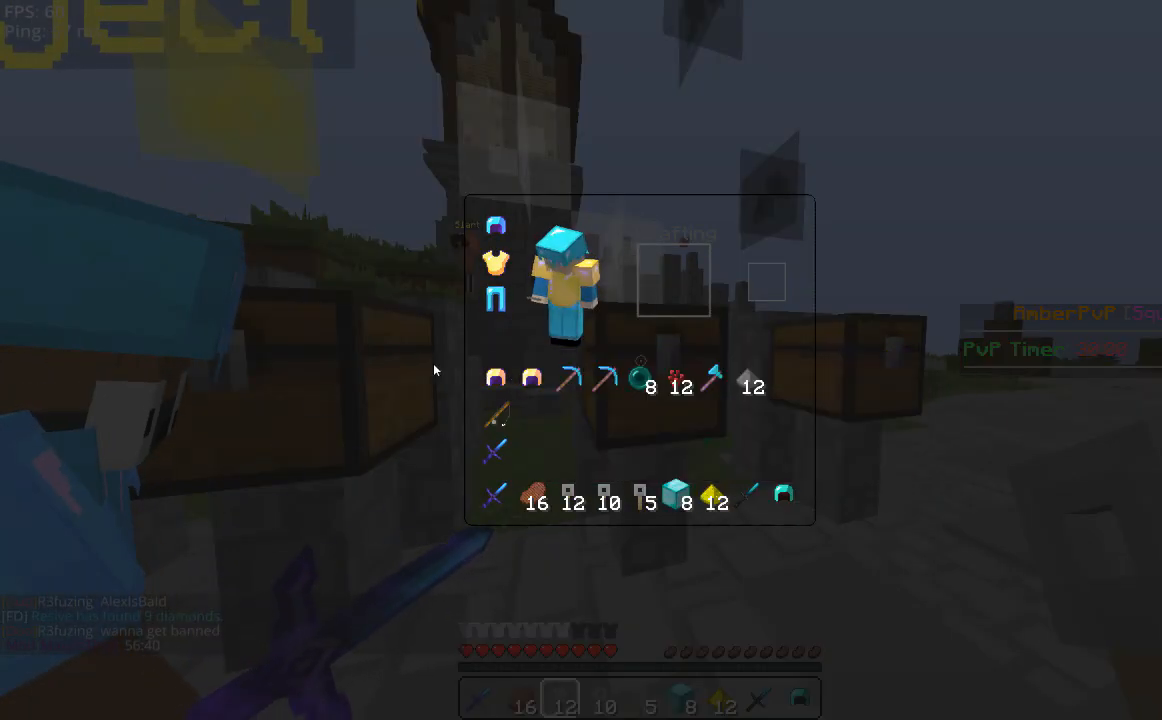
{"keys": ["s"], "mouse": [], "events": [[340, "s", "down"]]}
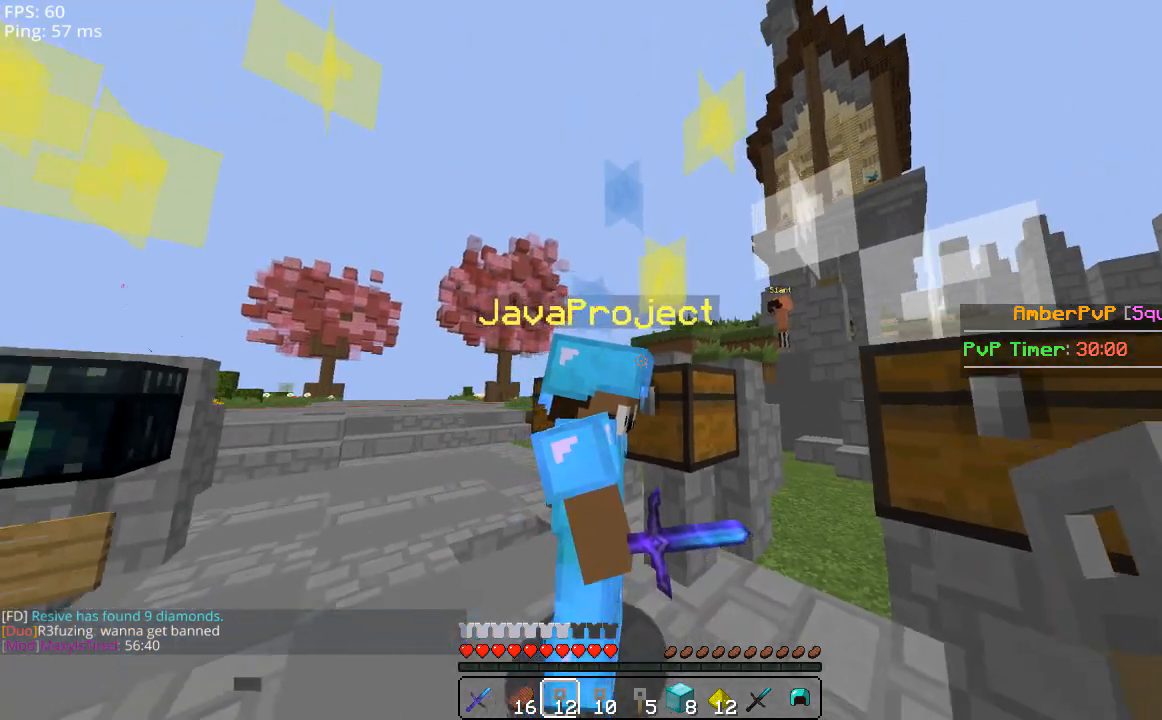
{"keys": ["d"], "mouse": [], "events": [[140, "s", "up"], [500, "d", "down"]]}
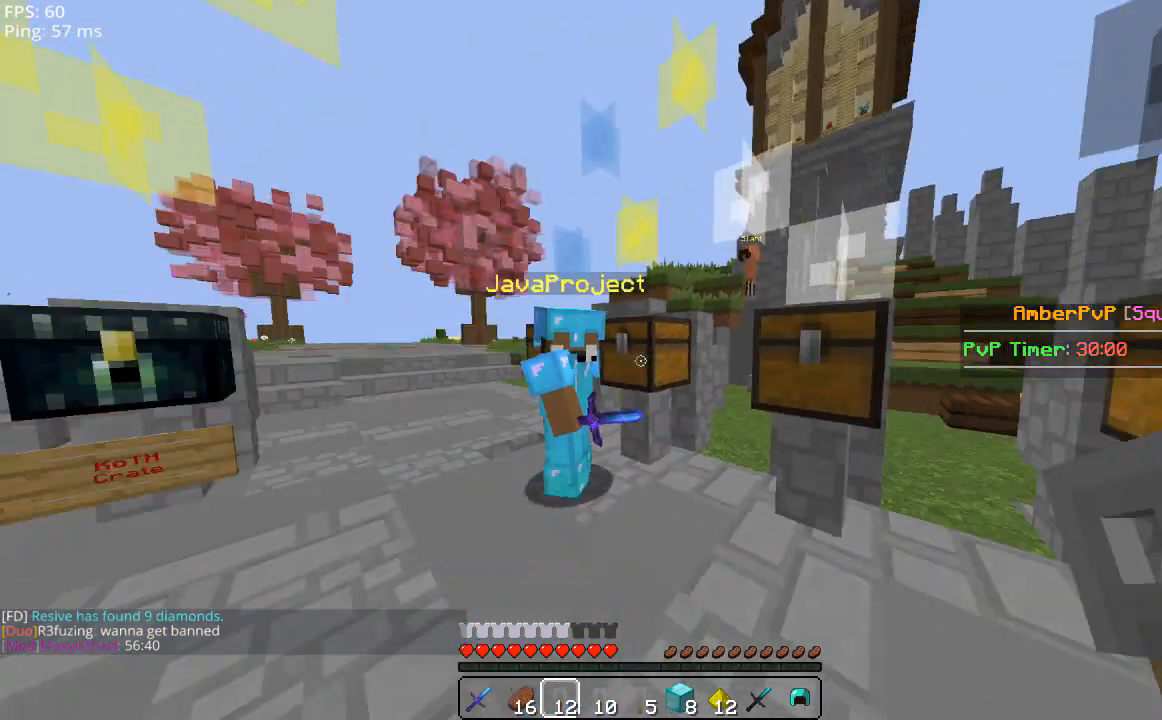
{"keys": [], "mouse": [], "events": [[140, "d", "up"]]}
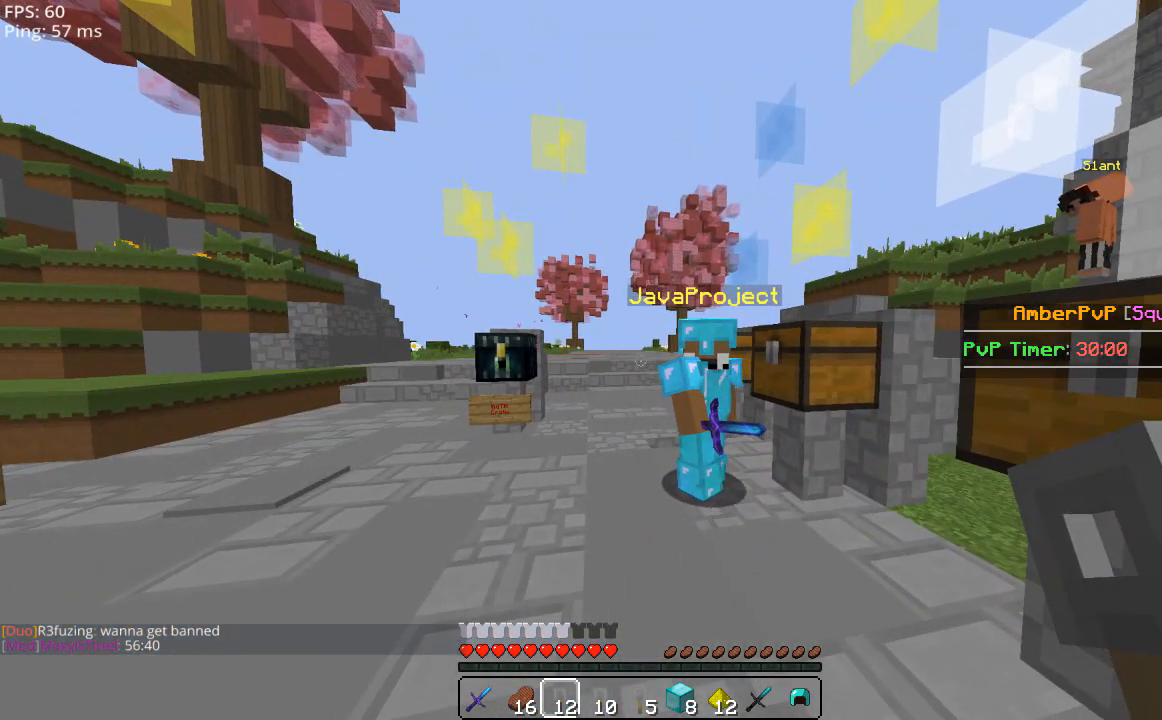
{"keys": [], "mouse": [], "events": []}
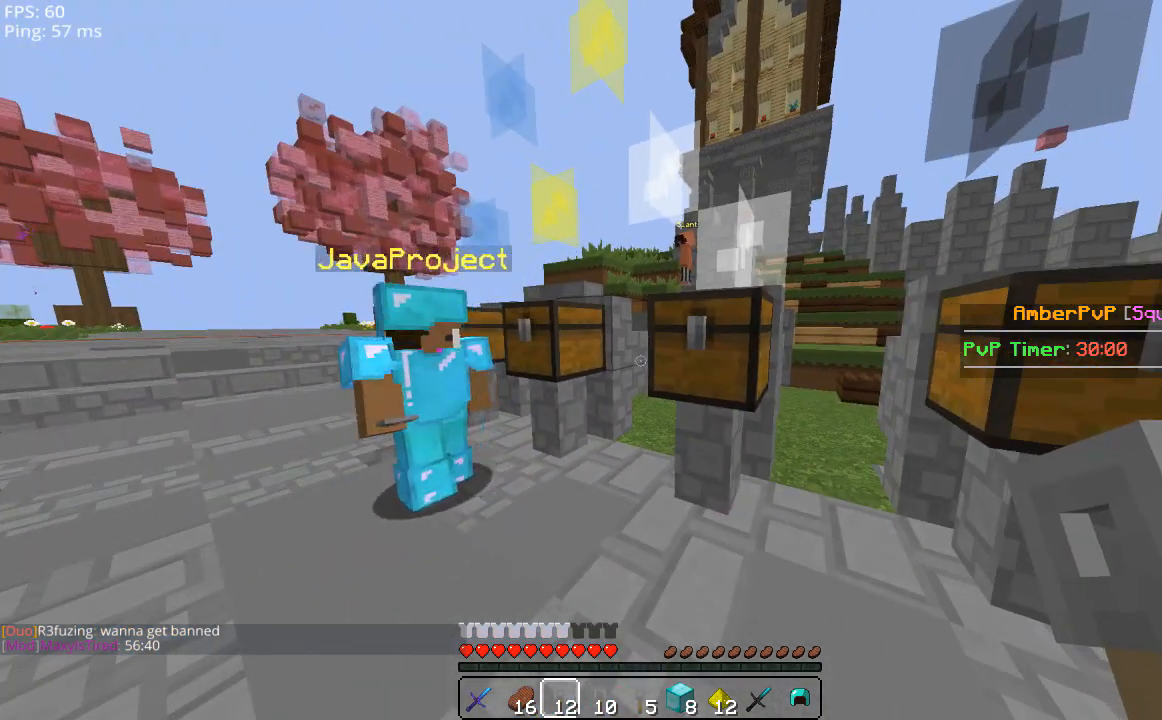
{"keys": [], "mouse": [], "events": []}
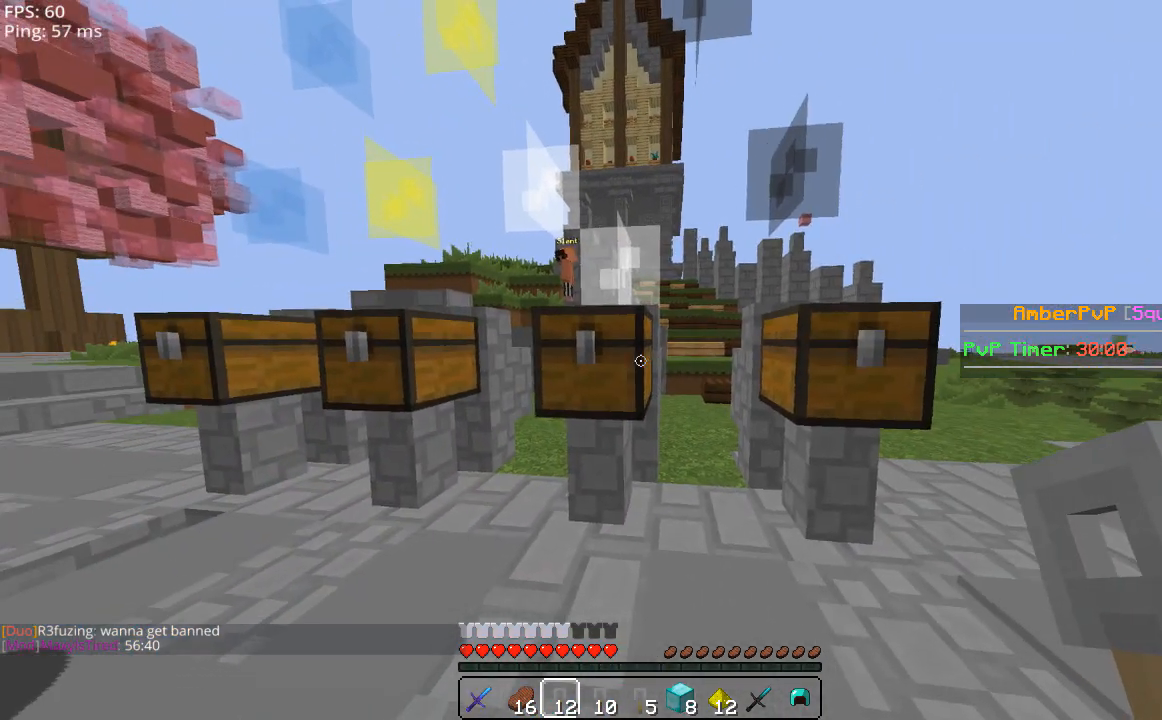
{"keys": [], "mouse": [], "events": [[100, "mouse_right", "down"], [200, "mouse_right", "up"]]}
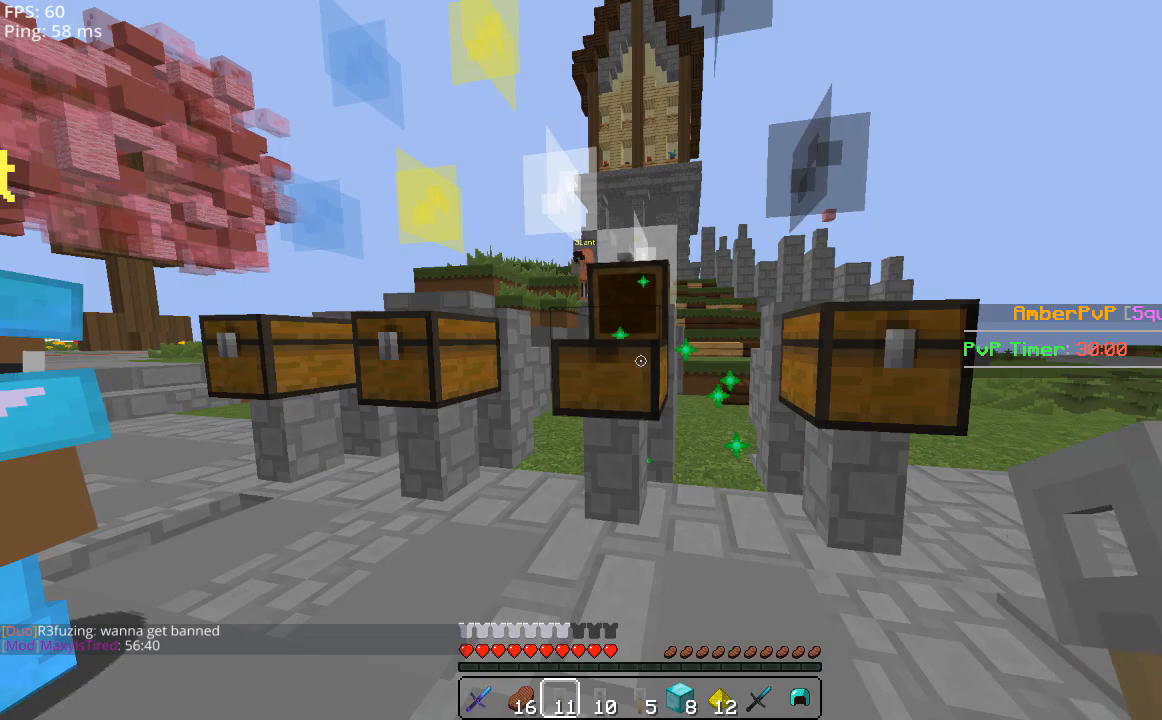
{"keys": [], "mouse": [], "events": []}
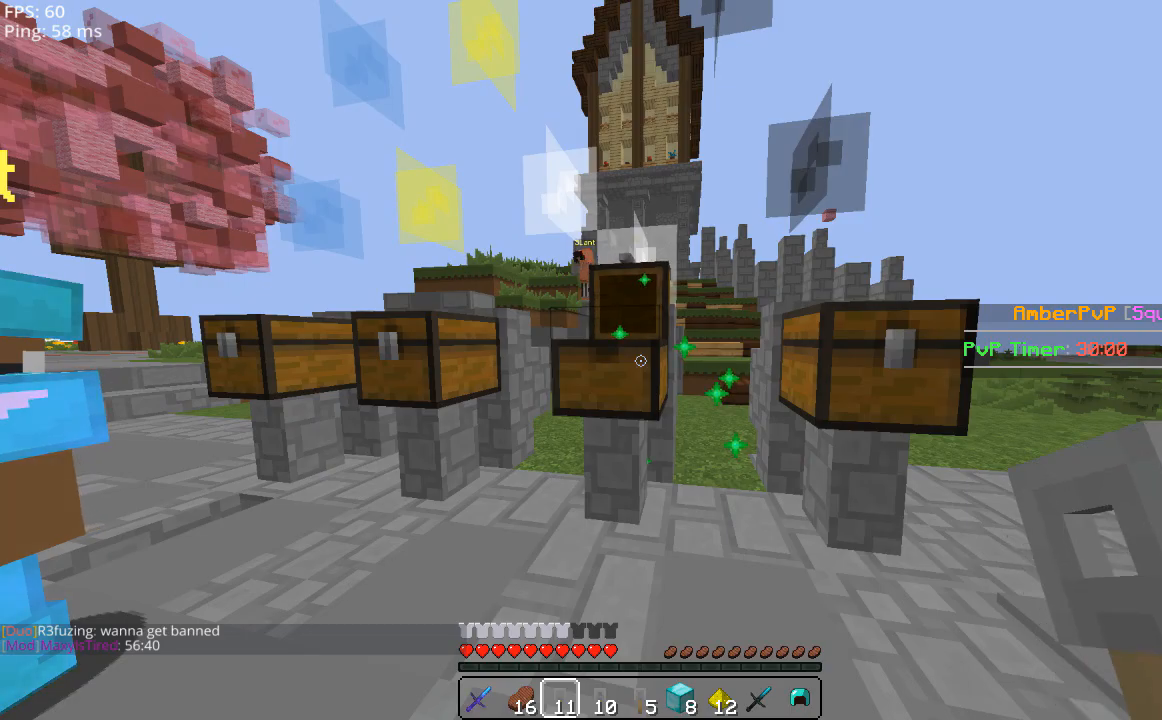
{"keys": [], "mouse": [], "events": []}